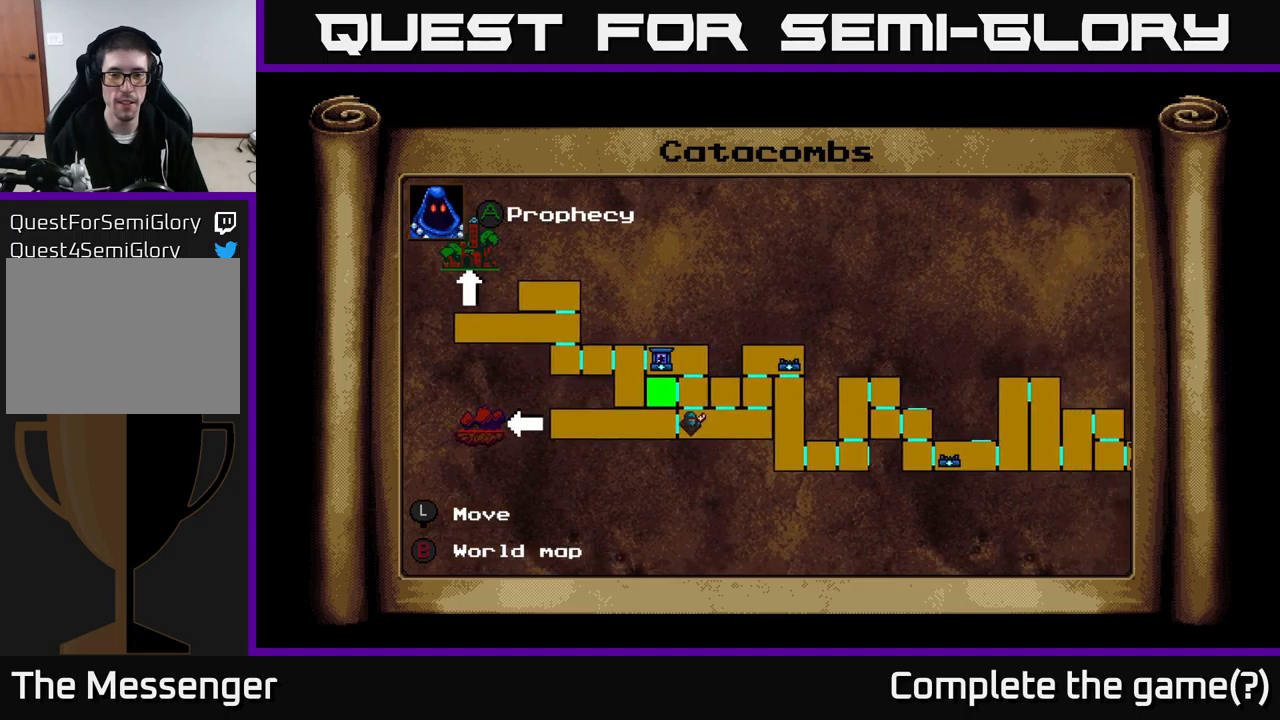
Gameplay with a controller (Xbox layout); each line is a JSON object with the inputs held at the frame after it. "events" lists button and stick changes between this image and that frame as [ms after this image, input, new state], when the widget could be followed in between. Not read: left_stick.
{"buttons": ["DPAD_DOWN", "DPAD_RIGHT"], "right_stick": "center", "events": [[117, "SELECT", "down"], [234, "SELECT", "up"], [467, "DPAD_RIGHT", "down"], [500, "DPAD_DOWN", "down"]]}
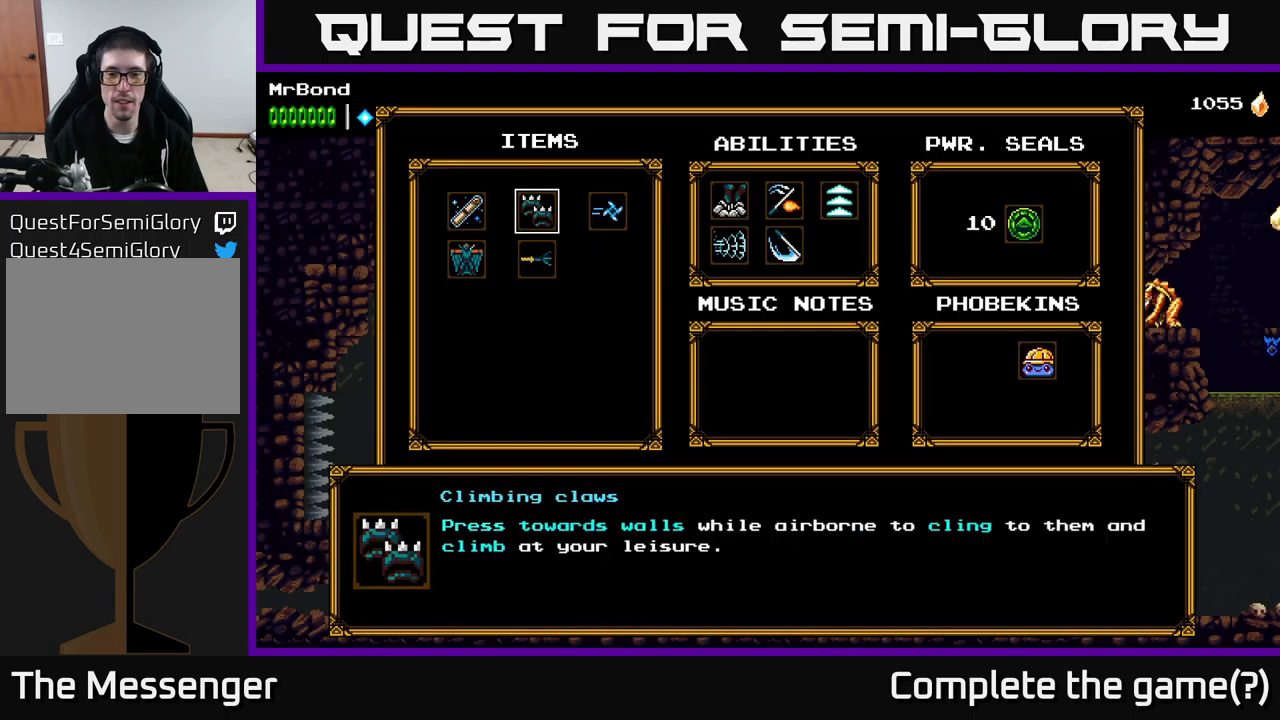
{"buttons": [], "right_stick": "center", "events": [[84, "DPAD_DOWN", "up"], [117, "DPAD_RIGHT", "up"]]}
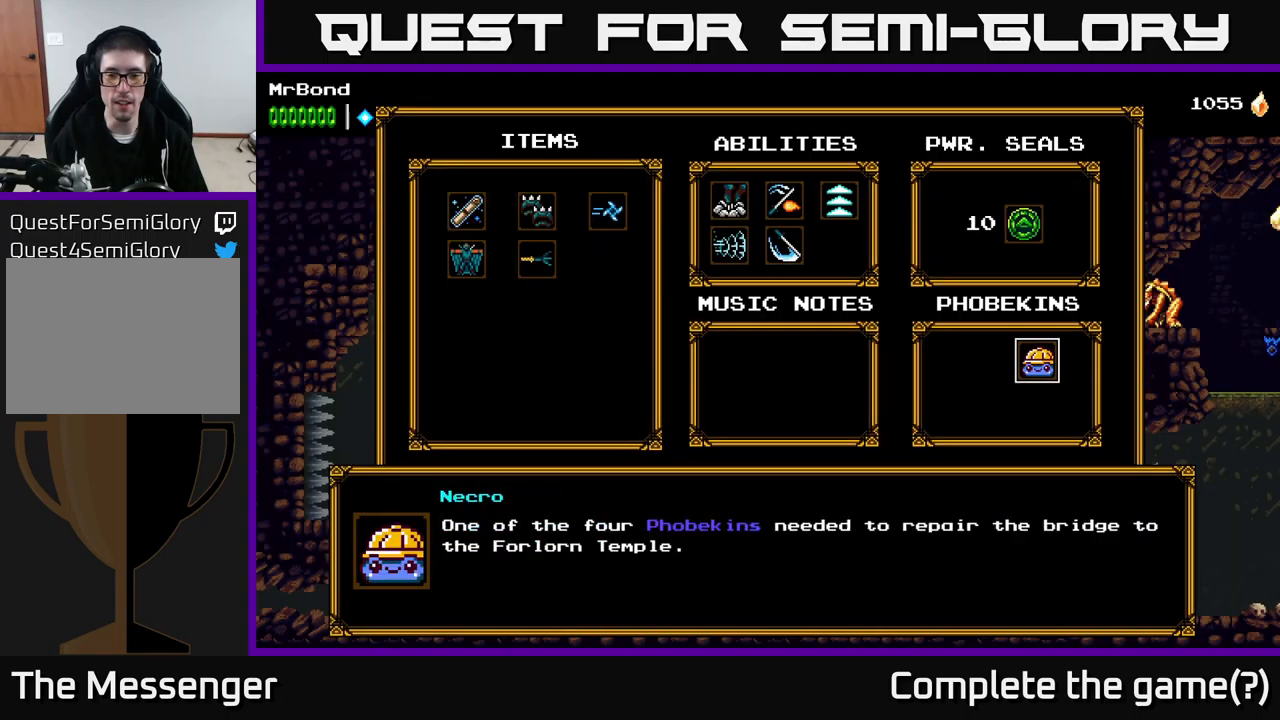
{"buttons": ["DPAD_DOWN", "DPAD_RIGHT"], "right_stick": "center", "events": [[34, "SELECT", "down"], [134, "SELECT", "up"], [350, "DPAD_RIGHT", "down"], [400, "DPAD_DOWN", "down"]]}
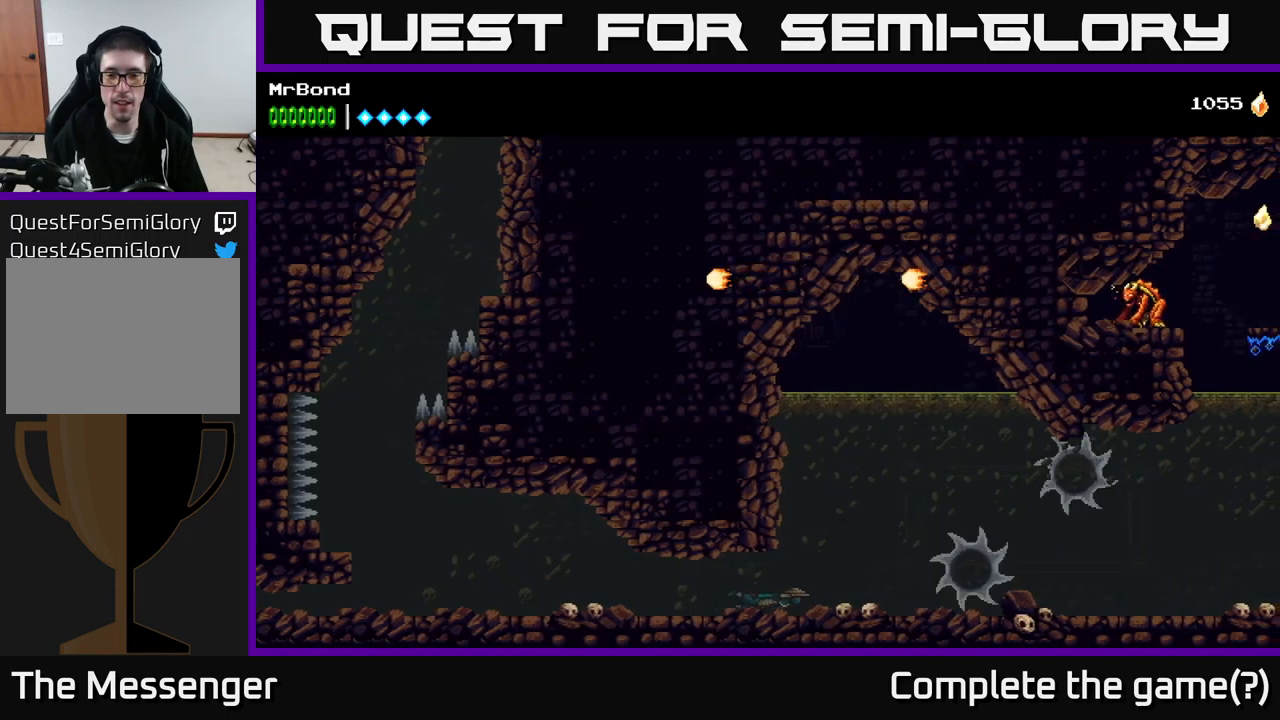
{"buttons": ["DPAD_RIGHT"], "right_stick": "center", "events": [[184, "DPAD_DOWN", "up"], [250, "DPAD_RIGHT", "up"], [434, "DPAD_RIGHT", "down"]]}
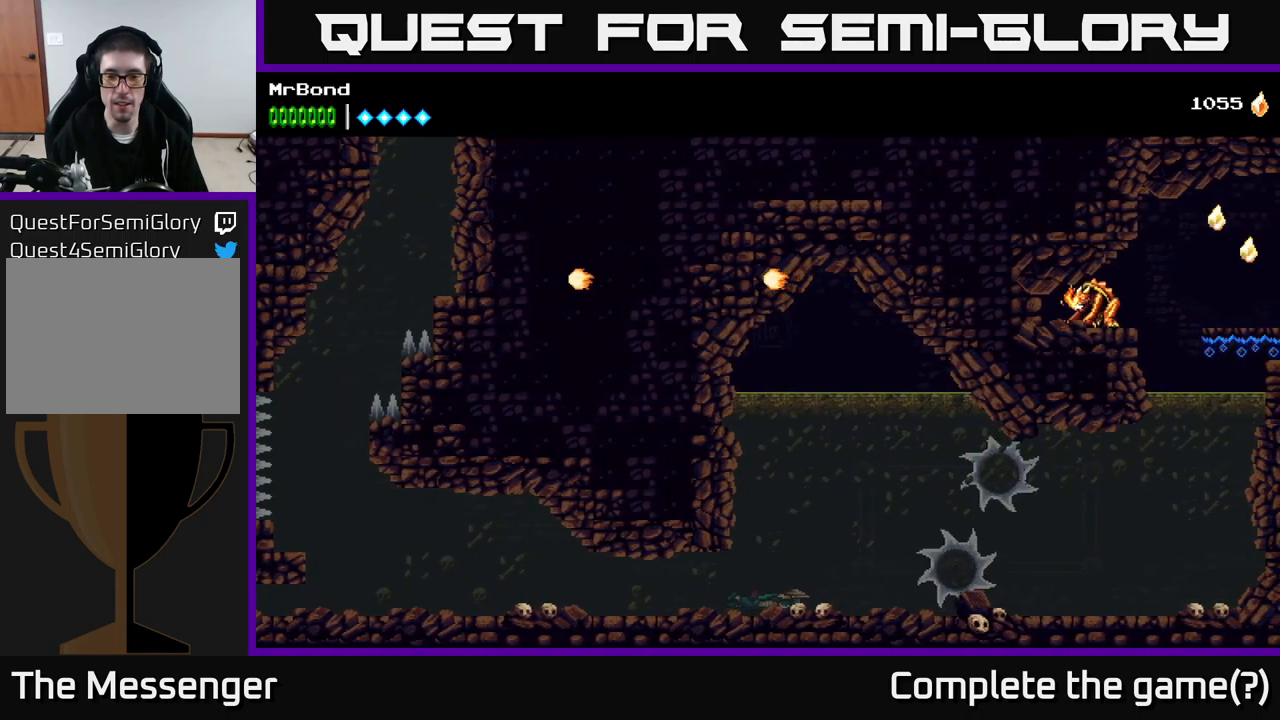
{"buttons": [], "right_stick": "center", "events": [[450, "DPAD_RIGHT", "up"]]}
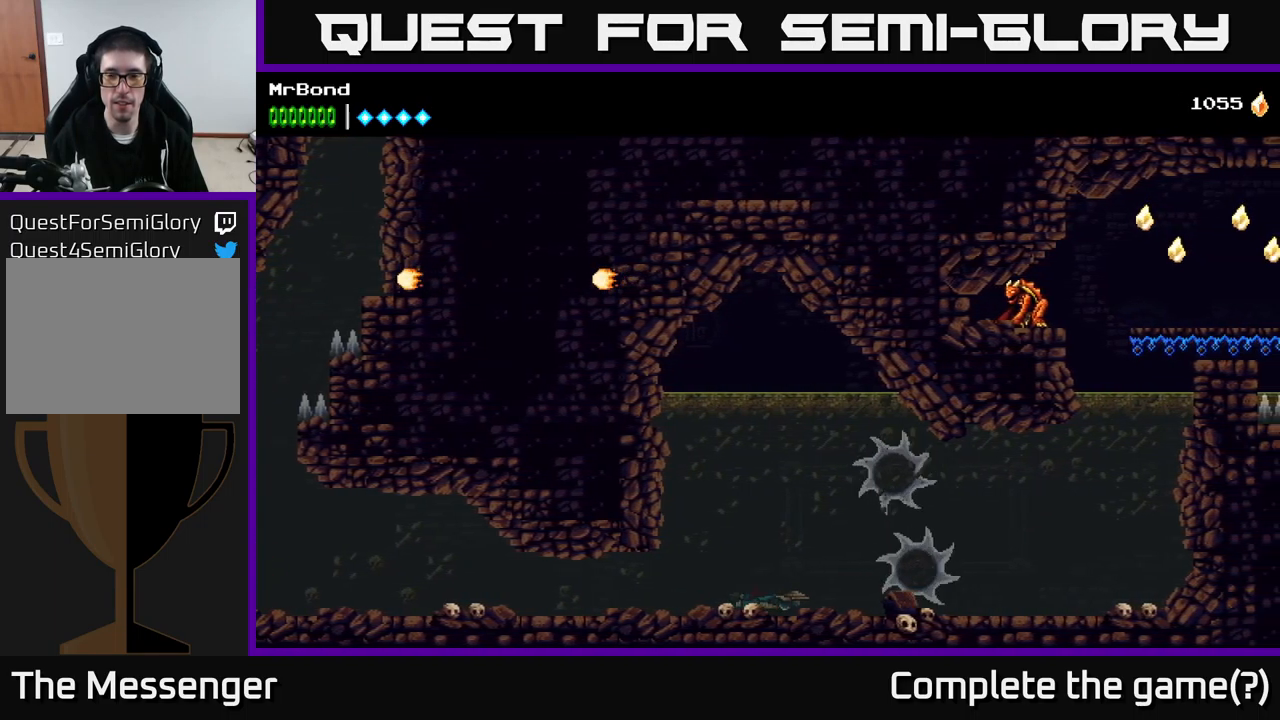
{"buttons": ["DPAD_RIGHT"], "right_stick": "center", "events": [[467, "DPAD_RIGHT", "down"]]}
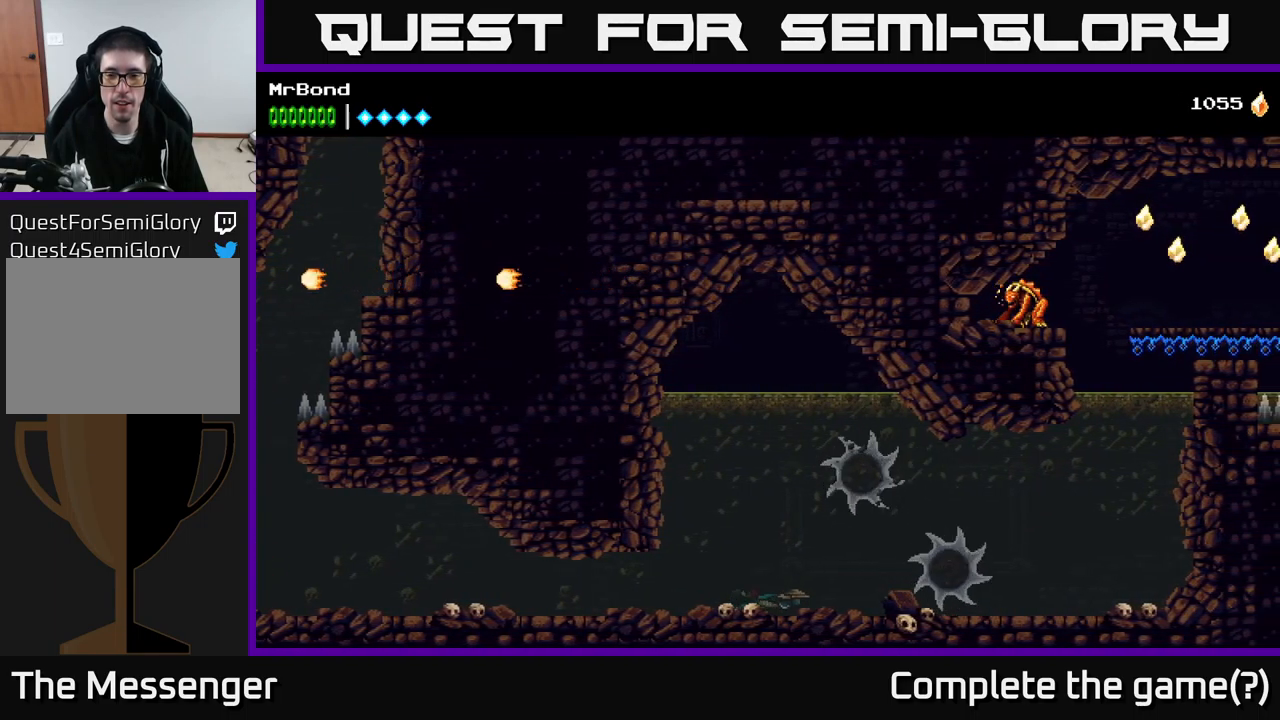
{"buttons": ["DPAD_UP", "DPAD_RIGHT"], "right_stick": "center", "events": [[34, "DPAD_UP", "down"]]}
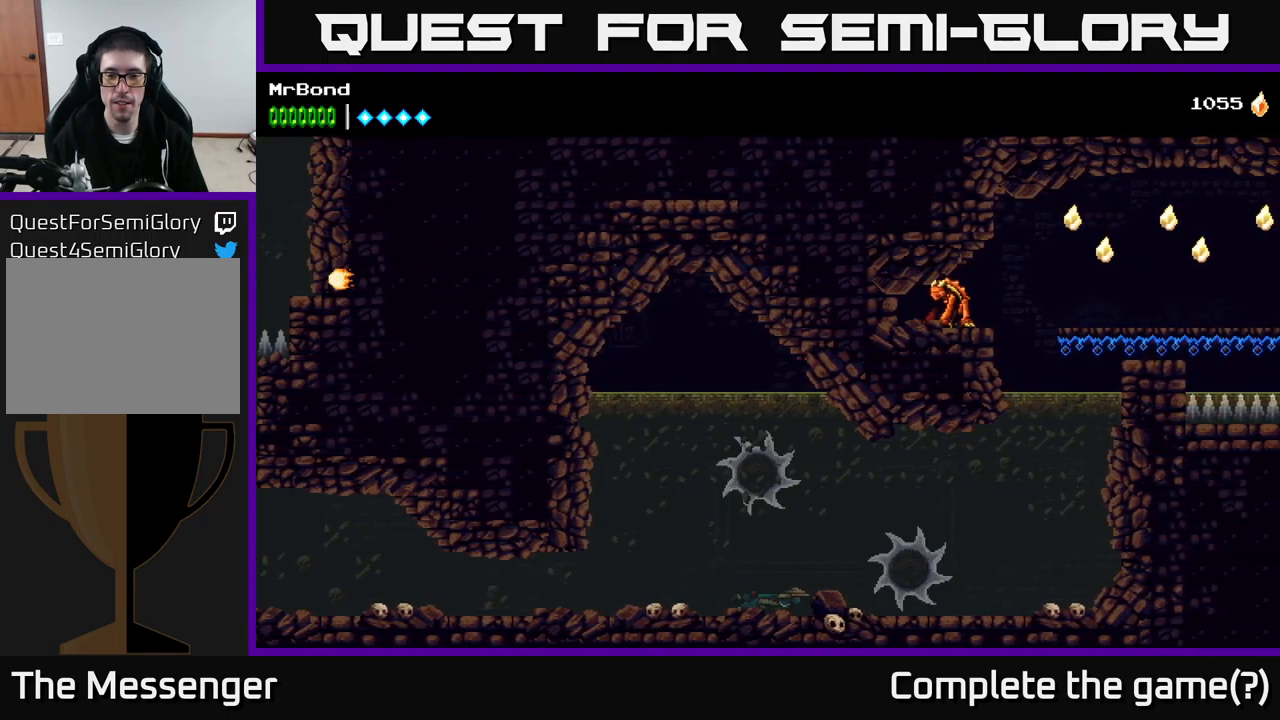
{"buttons": ["A", "DPAD_UP", "DPAD_RIGHT"], "right_stick": "center", "events": [[167, "DPAD_RIGHT", "up"], [384, "A", "down"], [467, "DPAD_RIGHT", "down"]]}
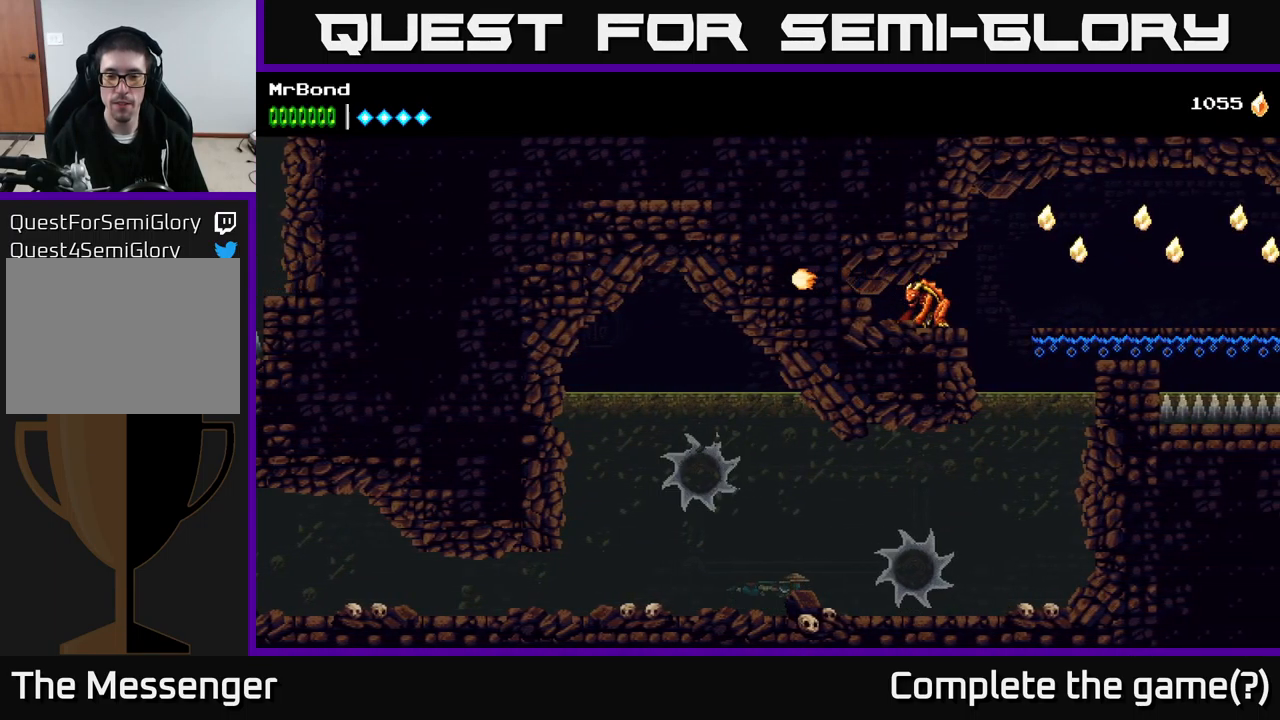
{"buttons": ["A", "DPAD_UP"], "right_stick": "center", "events": [[50, "A", "up"], [100, "A", "down"], [217, "A", "up"], [300, "A", "down"], [417, "A", "up"], [484, "A", "down"], [500, "DPAD_RIGHT", "up"]]}
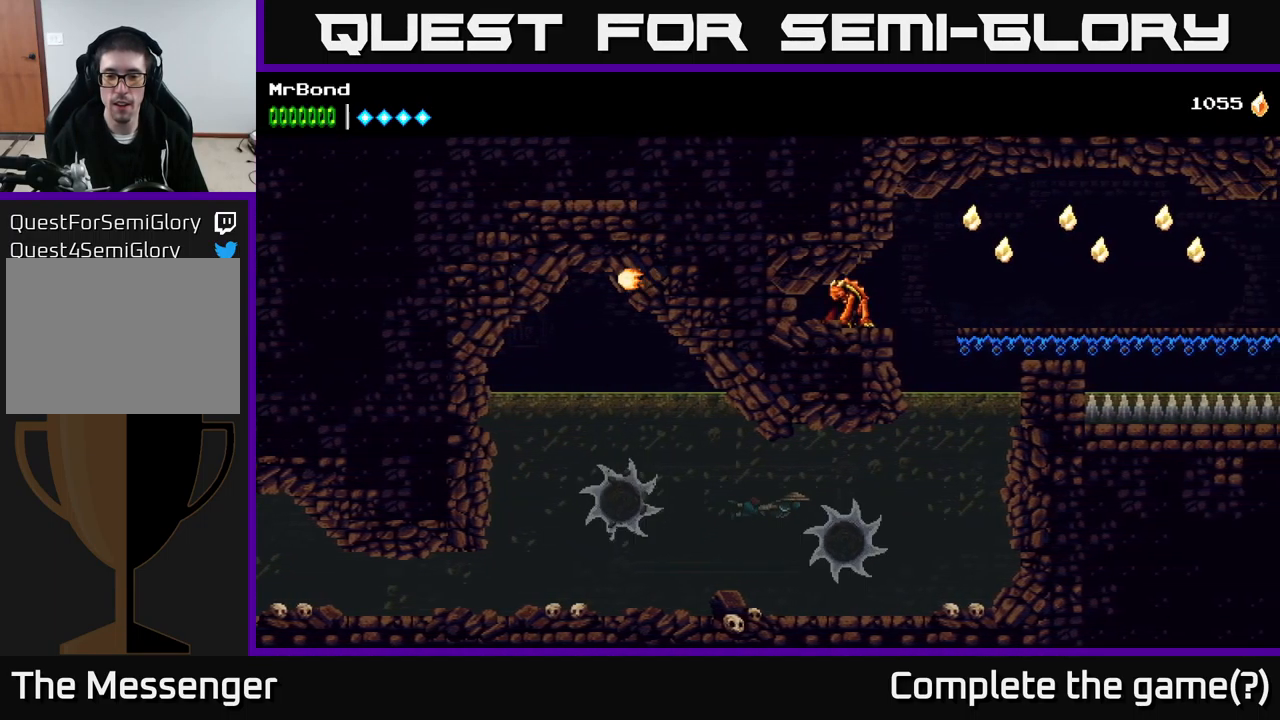
{"buttons": ["X", "DPAD_RIGHT"], "right_stick": "center", "events": [[67, "A", "up"], [167, "A", "down"], [167, "DPAD_RIGHT", "down"], [334, "DPAD_UP", "up"], [351, "X", "down"], [367, "A", "up"]]}
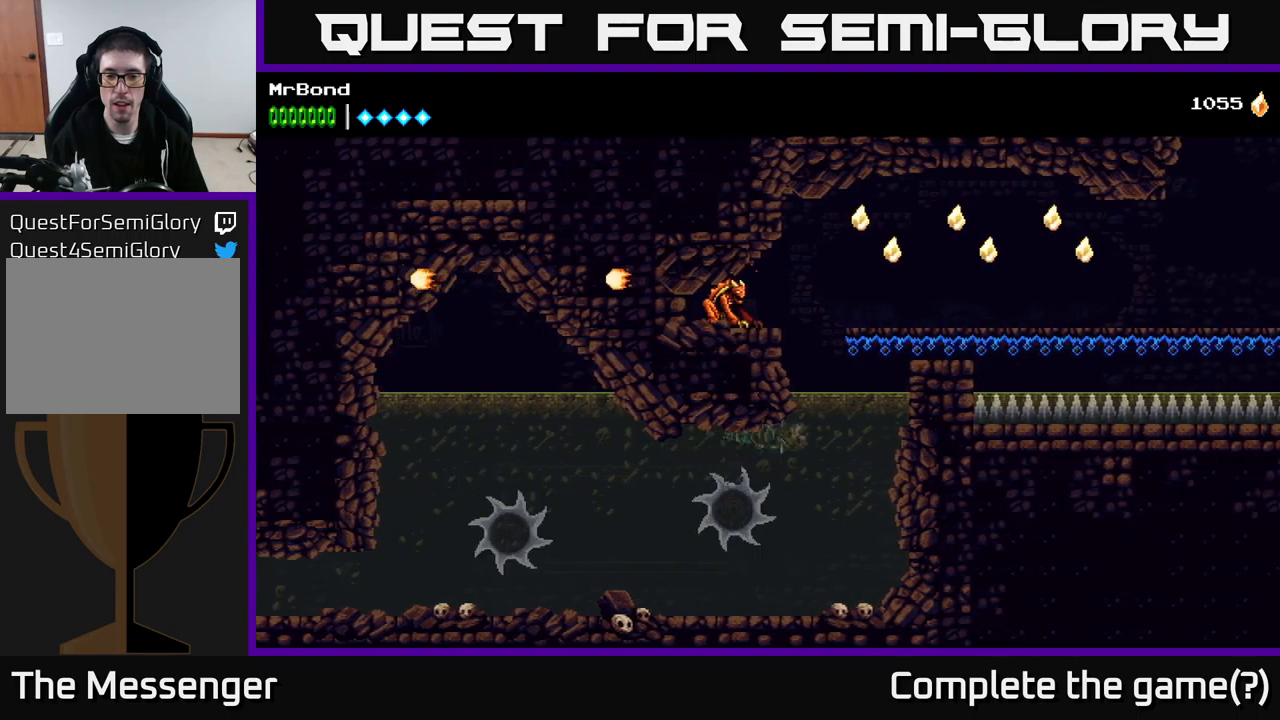
{"buttons": ["A", "DPAD_UP"], "right_stick": "center", "events": [[100, "X", "up"], [166, "A", "down"], [300, "A", "up"], [300, "DPAD_RIGHT", "up"], [300, "DPAD_UP", "down"], [400, "A", "down"]]}
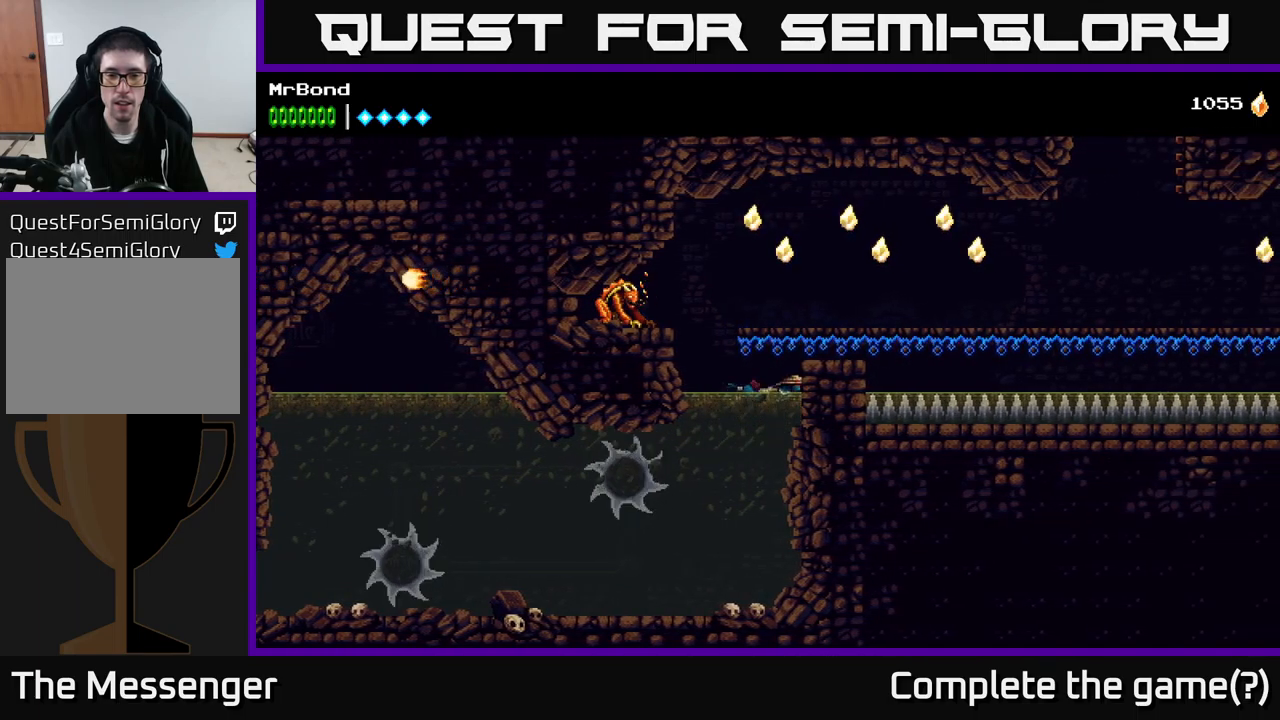
{"buttons": ["DPAD_LEFT"], "right_stick": "center", "events": [[66, "A", "up"], [100, "A", "down"], [266, "DPAD_LEFT", "down"], [300, "A", "up"], [333, "DPAD_UP", "up"]]}
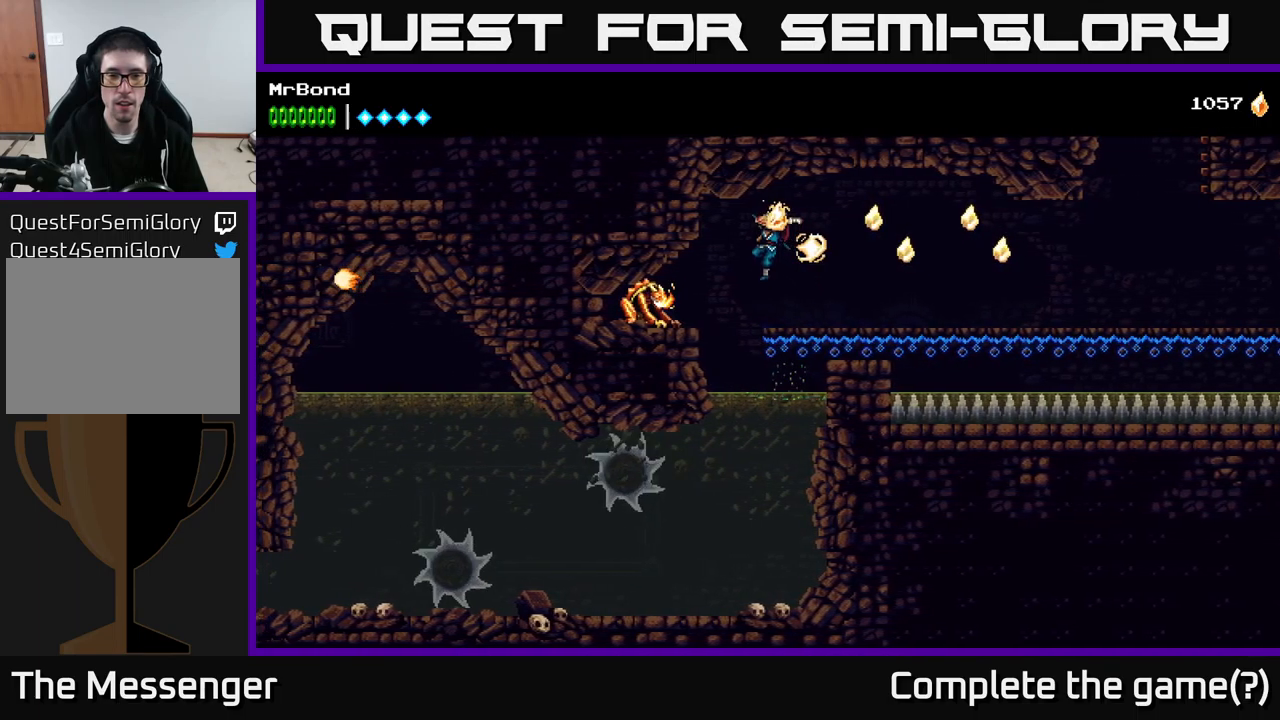
{"buttons": ["A", "DPAD_RIGHT"], "right_stick": "center", "events": [[50, "X", "down"], [166, "X", "up"], [300, "DPAD_LEFT", "up"], [300, "X", "down"], [416, "A", "down"], [450, "DPAD_RIGHT", "down"], [450, "X", "up"]]}
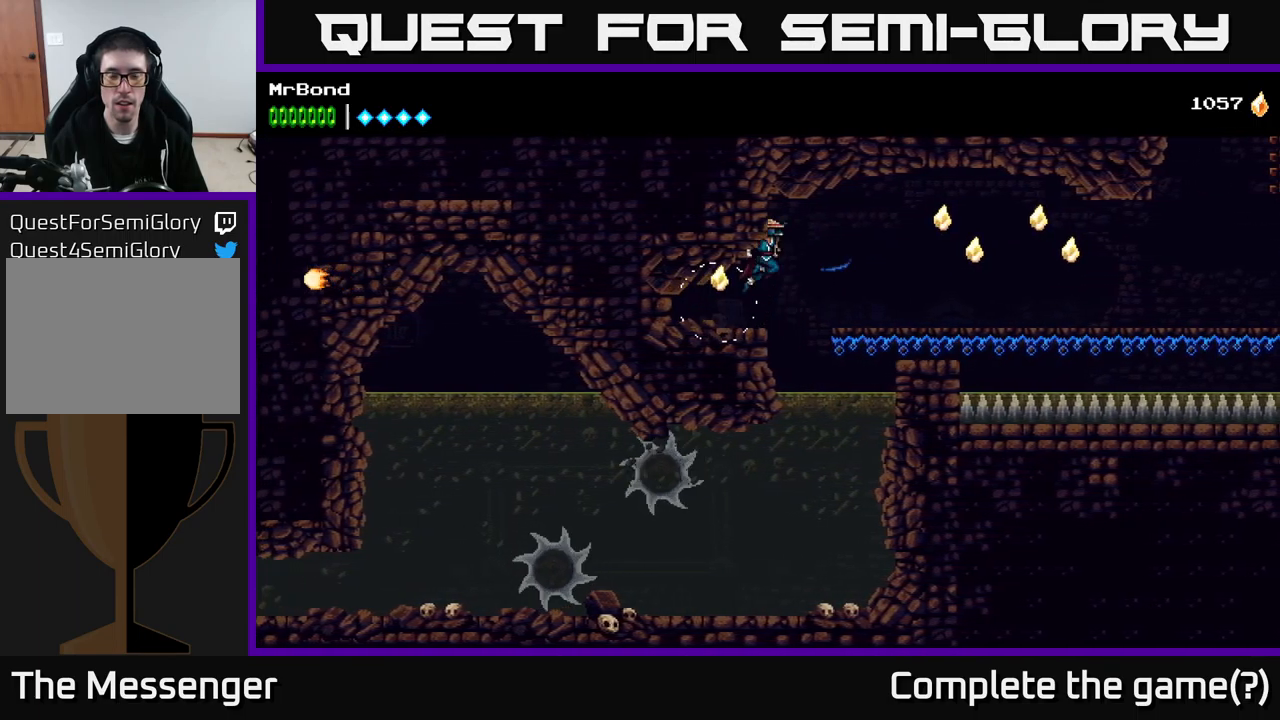
{"buttons": ["DPAD_RIGHT"], "right_stick": "center", "events": [[150, "A", "up"]]}
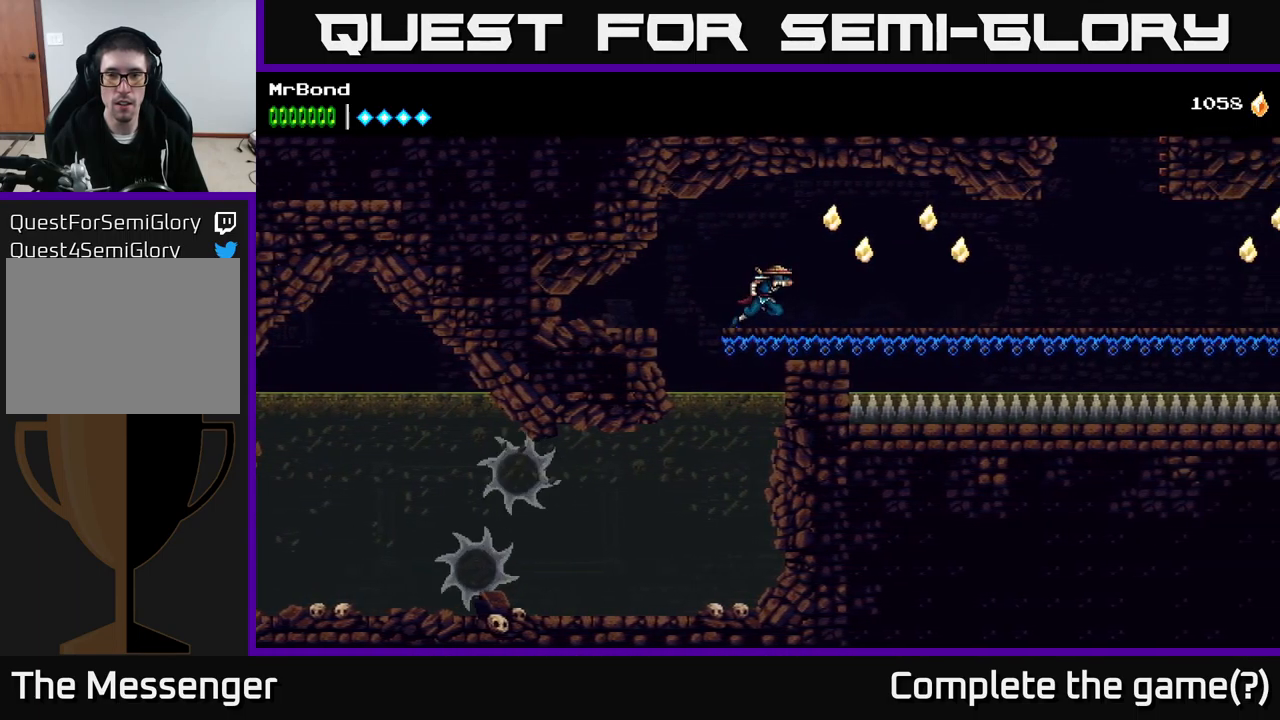
{"buttons": ["DPAD_RIGHT"], "right_stick": "center", "events": [[33, "A", "down"], [133, "A", "up"]]}
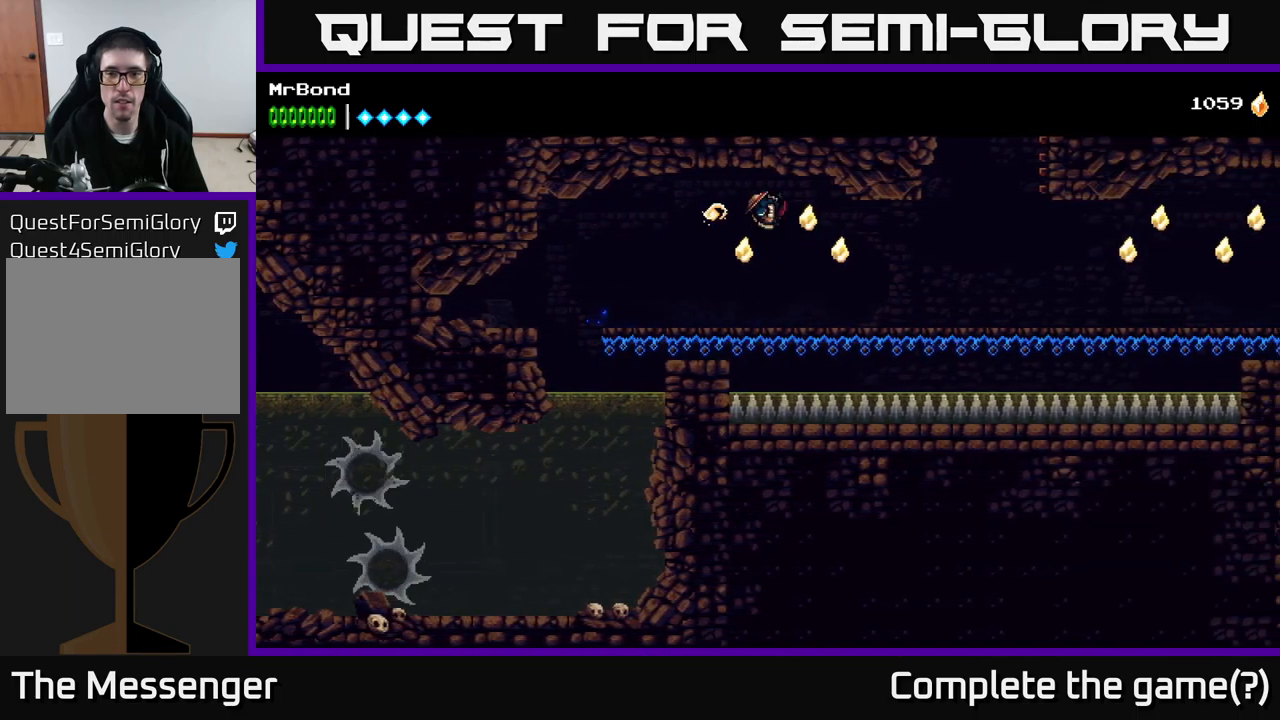
{"buttons": ["DPAD_LEFT"], "right_stick": "center", "events": [[216, "A", "down"], [233, "DPAD_RIGHT", "up"], [300, "DPAD_LEFT", "down"], [333, "A", "up"]]}
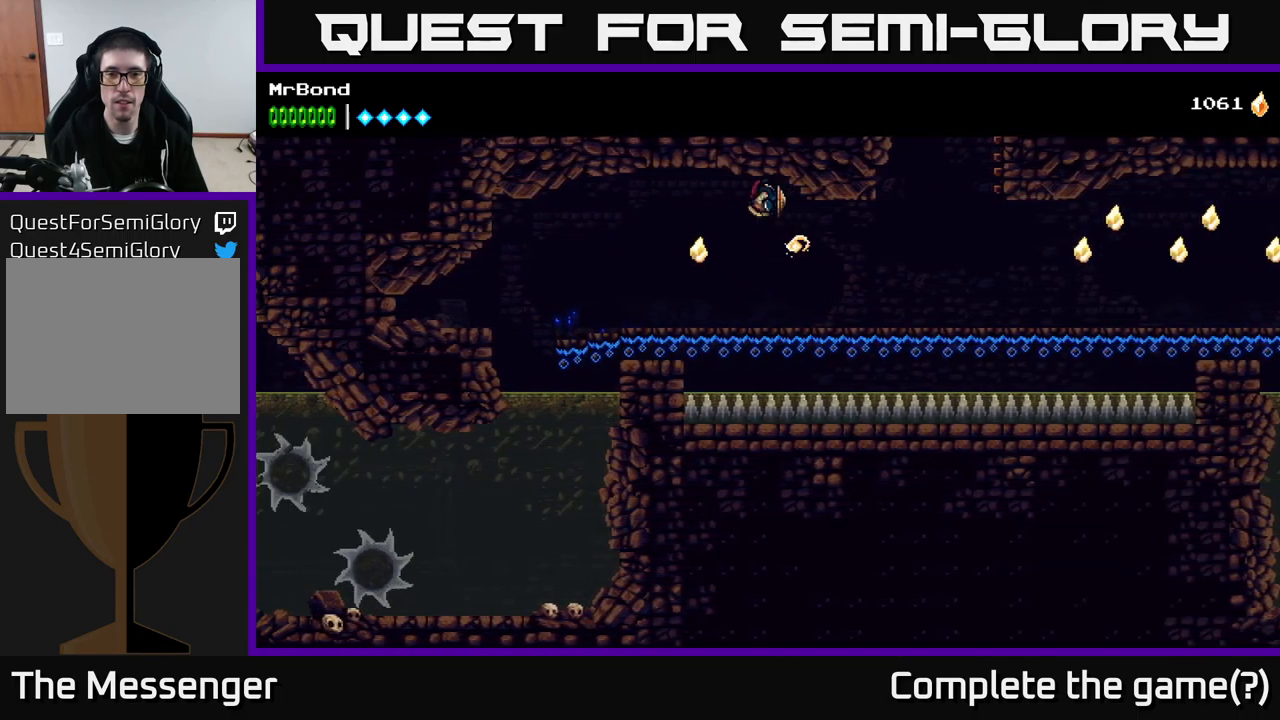
{"buttons": ["DPAD_RIGHT"], "right_stick": "center", "events": [[283, "DPAD_LEFT", "up"], [300, "DPAD_RIGHT", "down"]]}
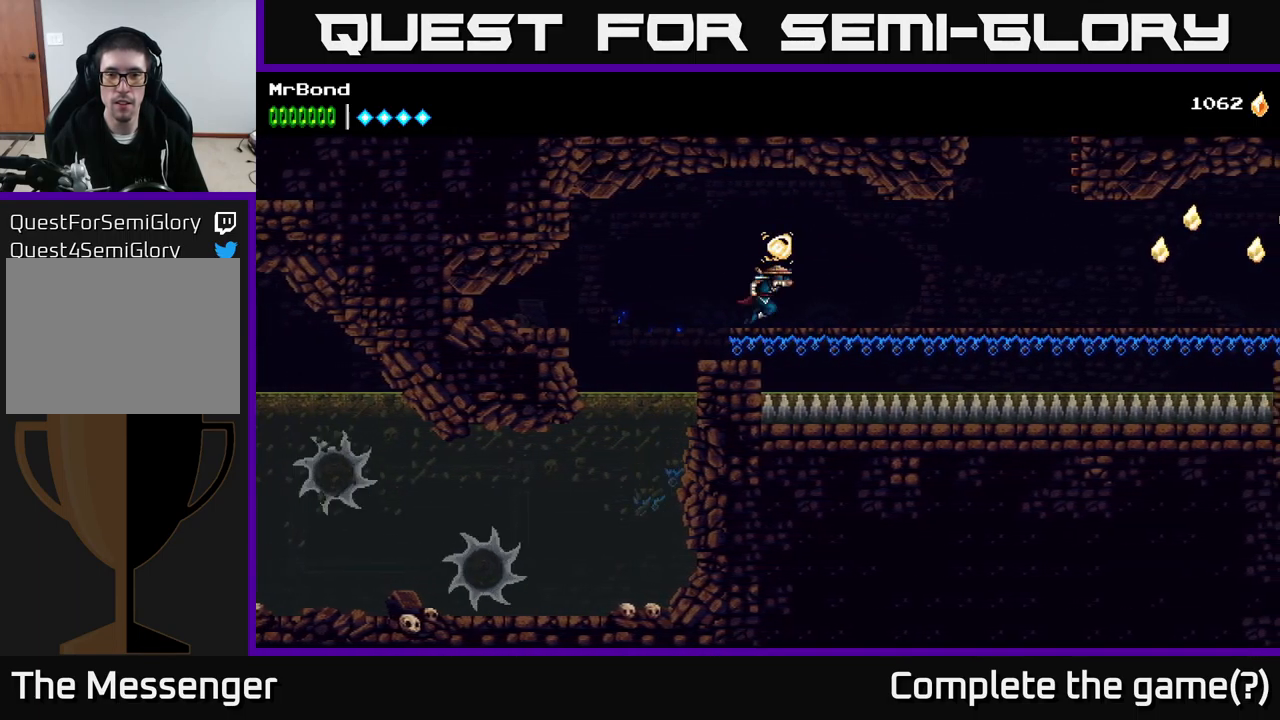
{"buttons": ["DPAD_RIGHT"], "right_stick": "center", "events": []}
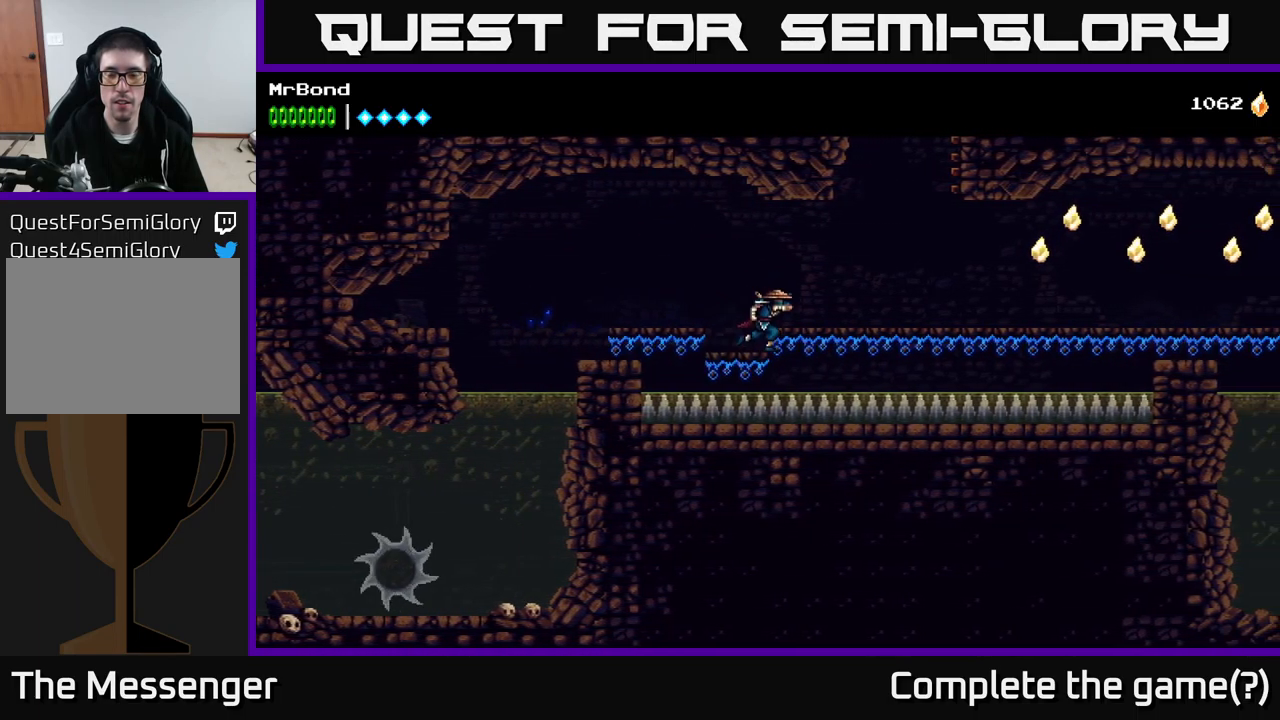
{"buttons": ["A", "DPAD_RIGHT"], "right_stick": "center", "events": [[483, "A", "down"]]}
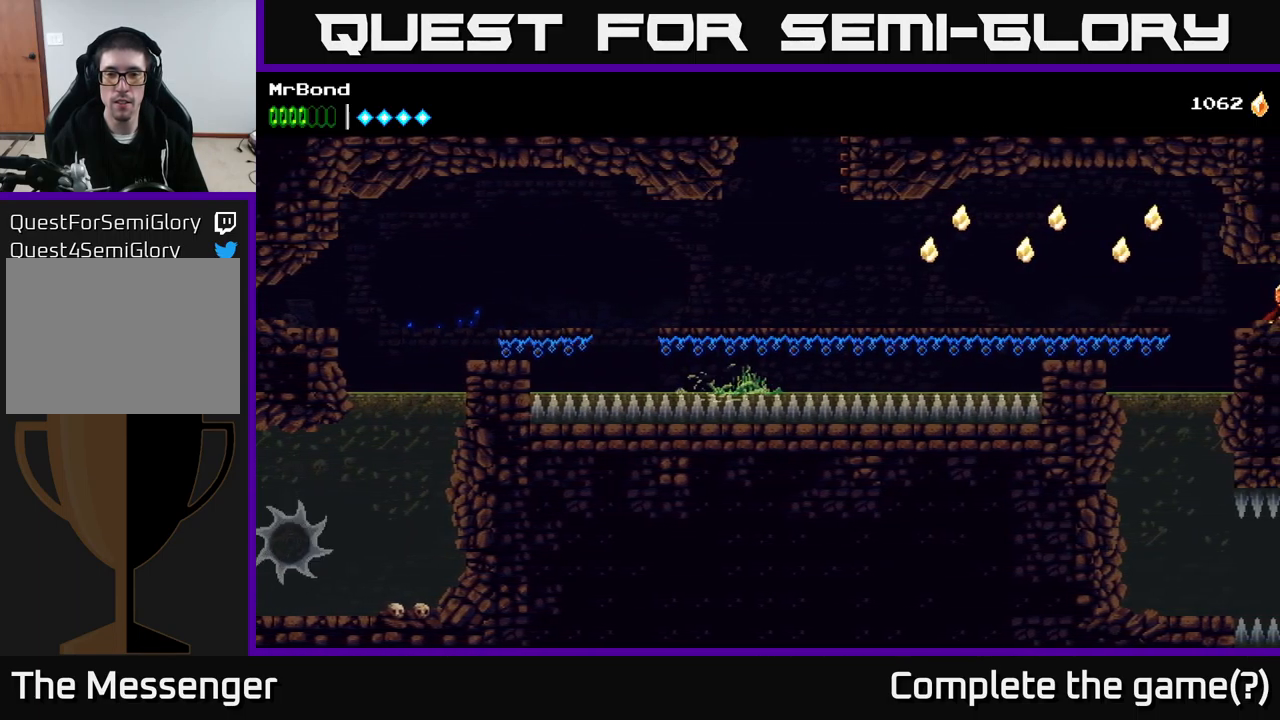
{"buttons": ["DPAD_RIGHT"], "right_stick": "center", "events": [[250, "A", "up"]]}
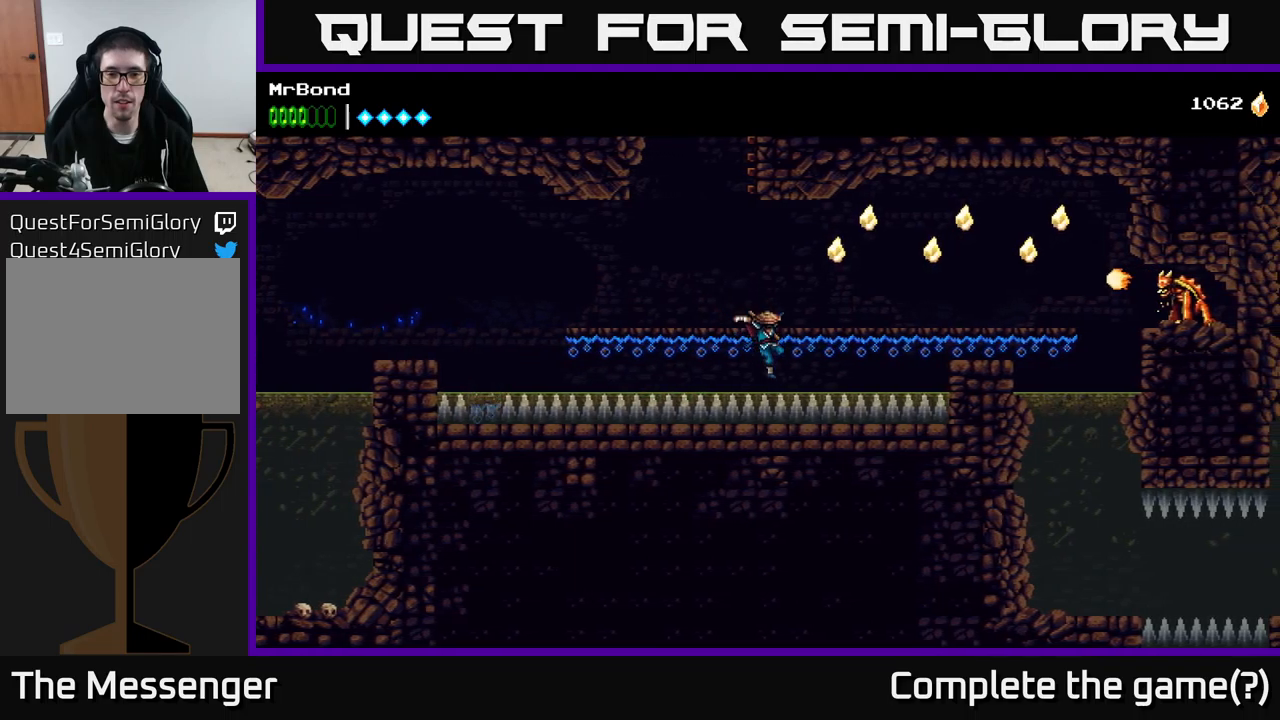
{"buttons": ["A", "DPAD_UP"], "right_stick": "center", "events": [[100, "A", "down"], [433, "DPAD_RIGHT", "up"], [433, "DPAD_UP", "down"]]}
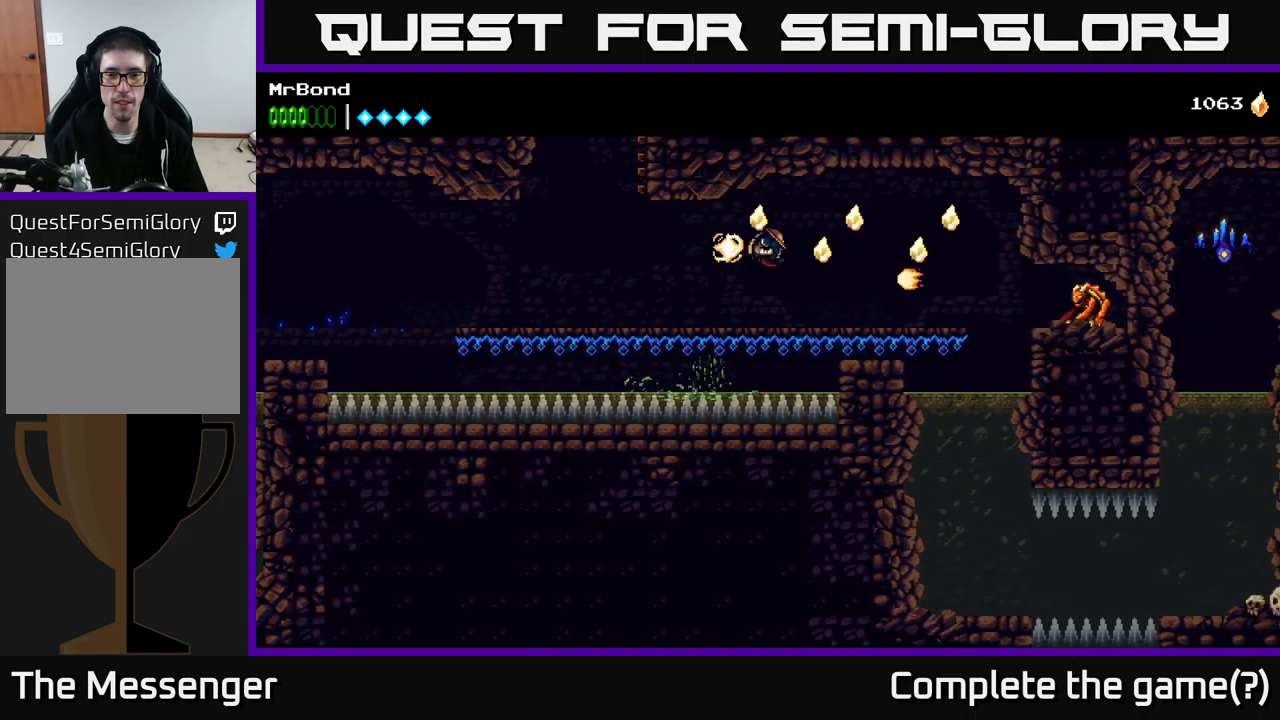
{"buttons": ["A"], "right_stick": "center", "events": [[33, "DPAD_LEFT", "down"], [67, "A", "up"], [83, "DPAD_LEFT", "up"], [183, "DPAD_LEFT", "down"], [200, "DPAD_UP", "up"], [333, "DPAD_LEFT", "up"], [467, "A", "down"]]}
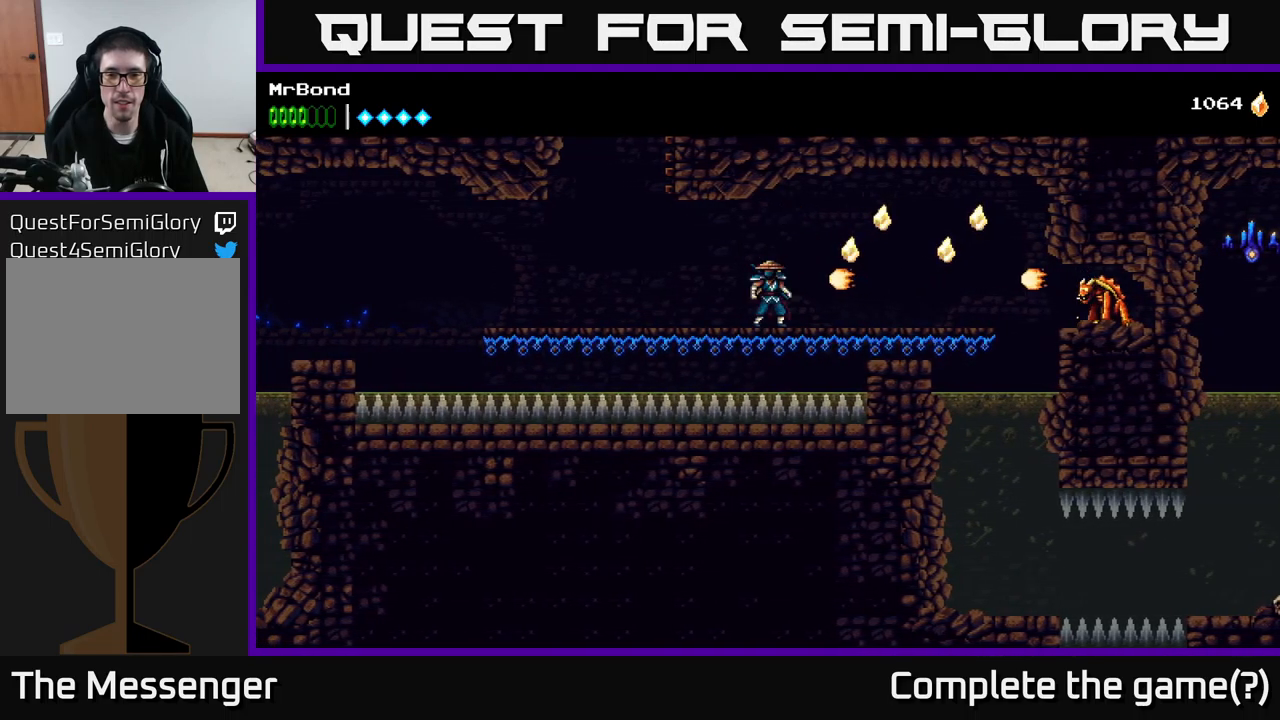
{"buttons": [], "right_stick": "center", "events": [[33, "DPAD_RIGHT", "down"], [217, "A", "up"], [400, "DPAD_RIGHT", "up"]]}
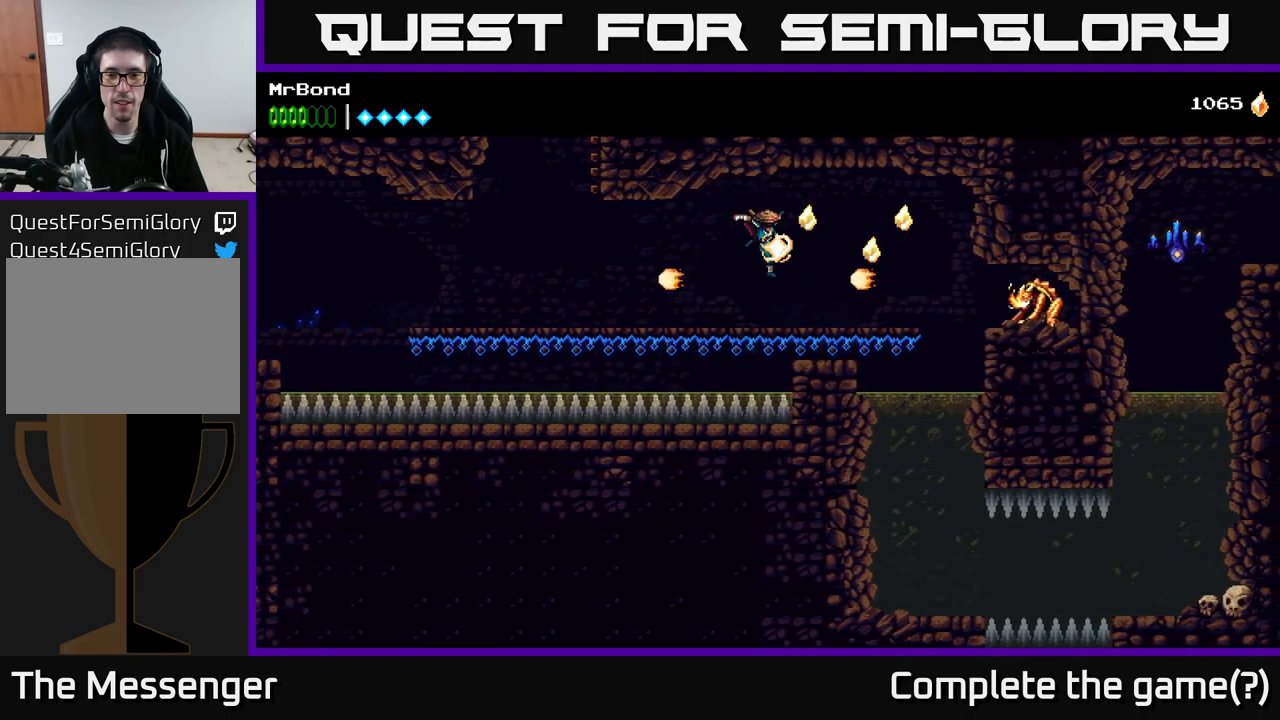
{"buttons": ["DPAD_RIGHT"], "right_stick": "center", "events": [[150, "A", "down"], [333, "DPAD_RIGHT", "down"], [383, "A", "up"]]}
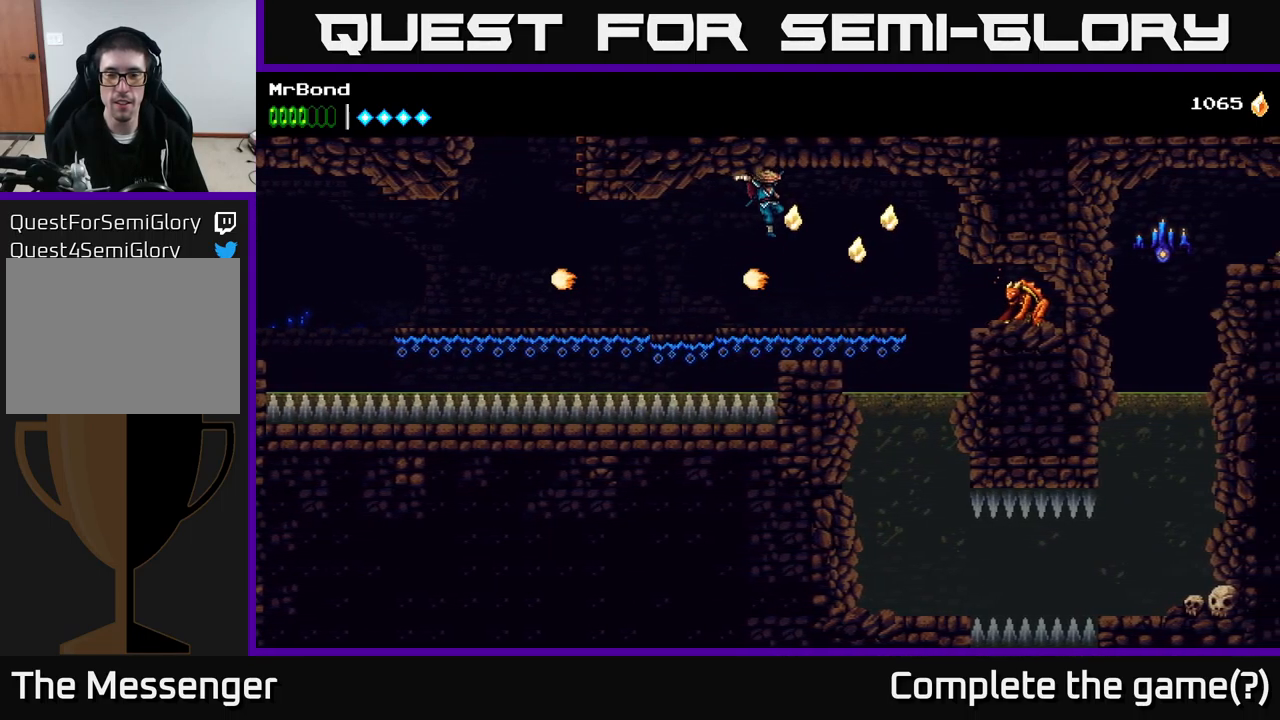
{"buttons": ["A", "DPAD_RIGHT"], "right_stick": "center", "events": [[333, "A", "down"]]}
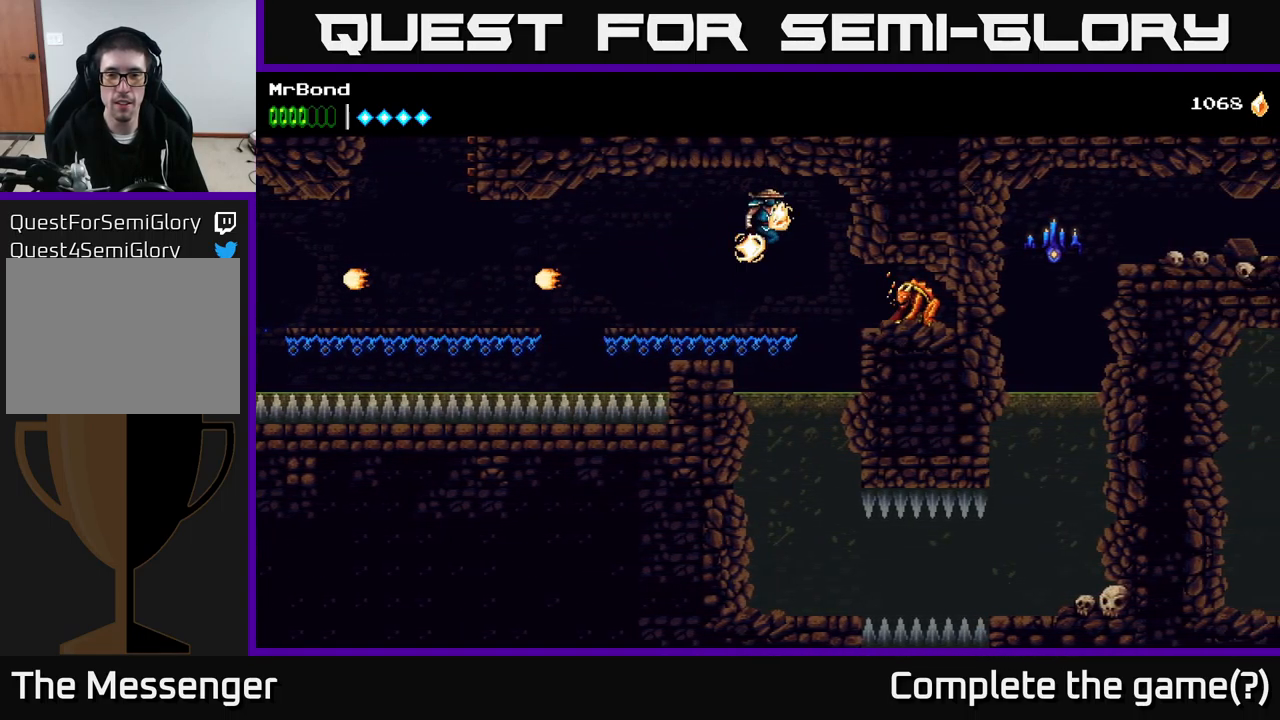
{"buttons": ["A", "X", "DPAD_LEFT"], "right_stick": "center", "events": [[17, "A", "up"], [100, "DPAD_RIGHT", "up"], [217, "DPAD_RIGHT", "down"], [417, "X", "down"], [433, "DPAD_RIGHT", "up"], [500, "A", "down"], [500, "DPAD_LEFT", "down"]]}
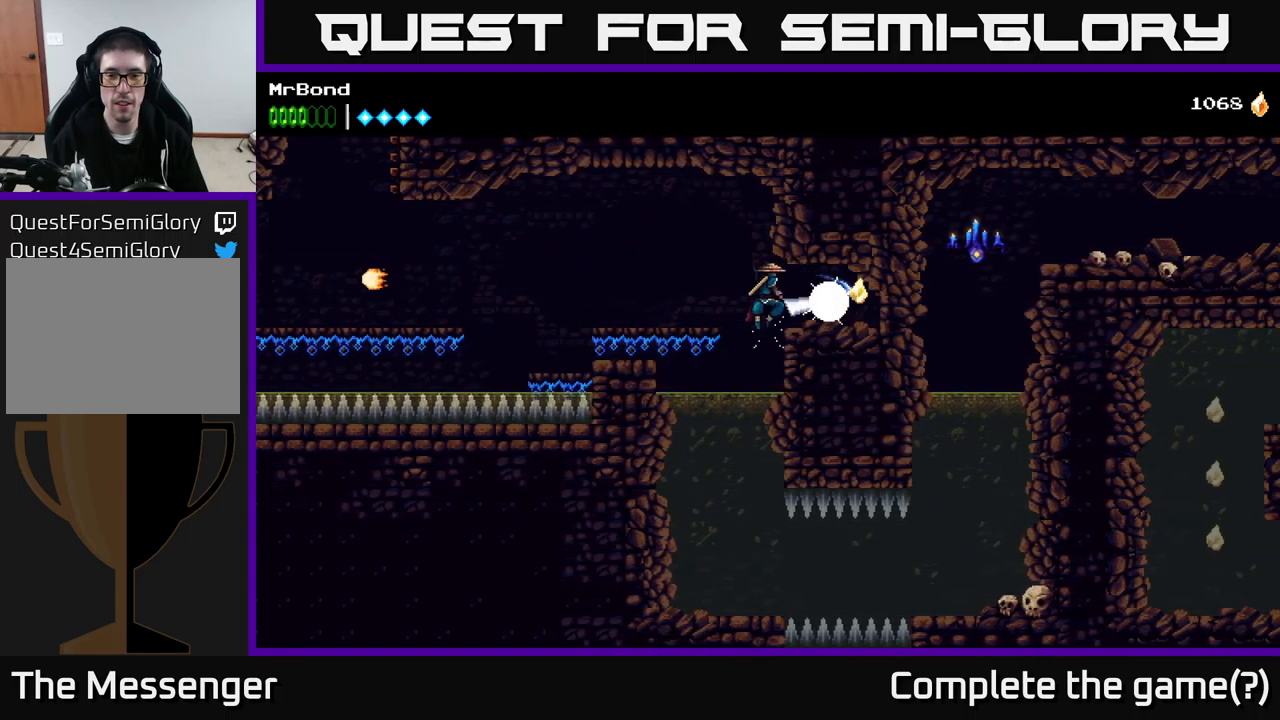
{"buttons": ["DPAD_LEFT"], "right_stick": "center", "events": [[50, "X", "up"], [217, "A", "up"]]}
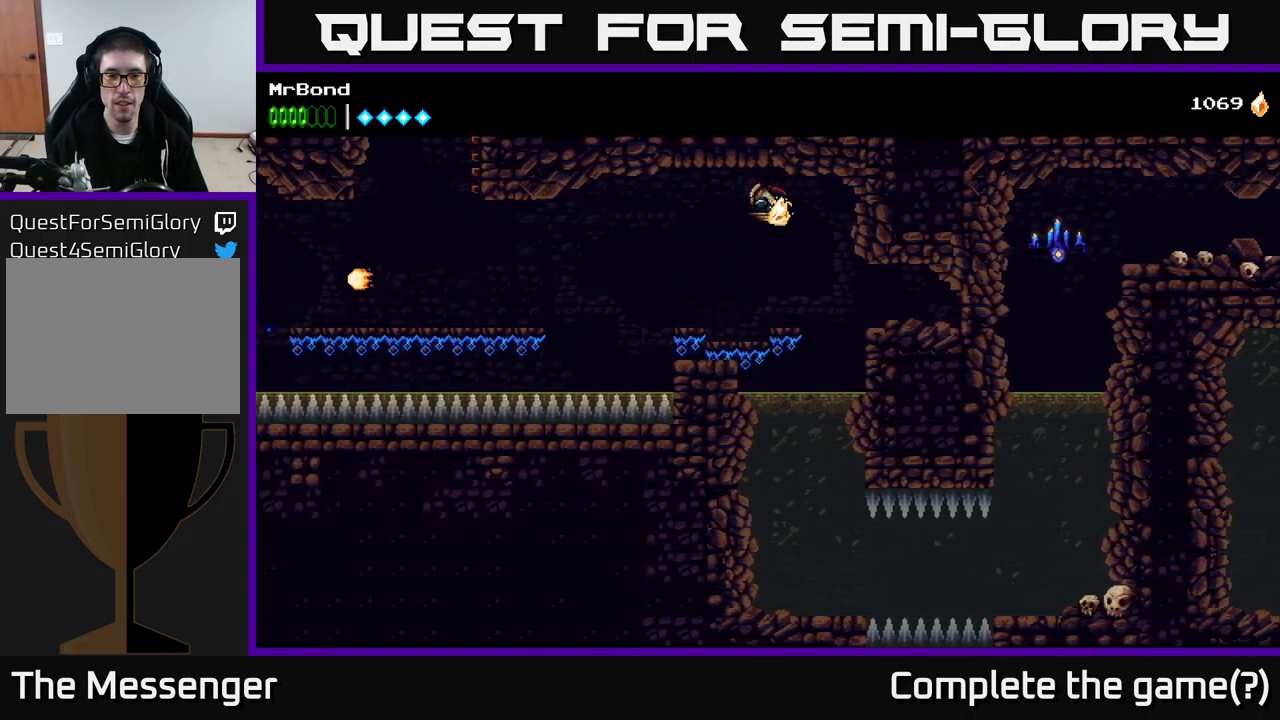
{"buttons": [], "right_stick": "center", "events": [[33, "DPAD_LEFT", "up"], [200, "DPAD_LEFT", "down"], [400, "DPAD_LEFT", "up"]]}
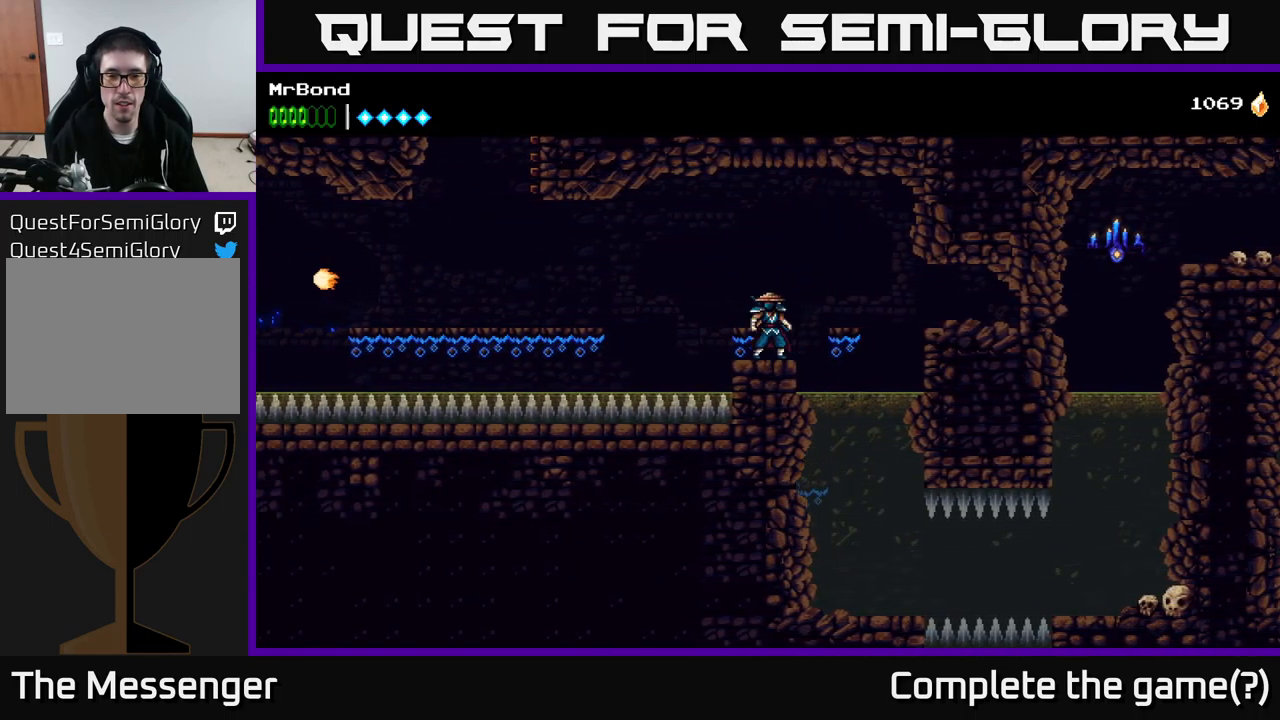
{"buttons": ["DPAD_LEFT"], "right_stick": "center", "events": [[100, "DPAD_LEFT", "down"], [233, "A", "down"], [433, "A", "up"]]}